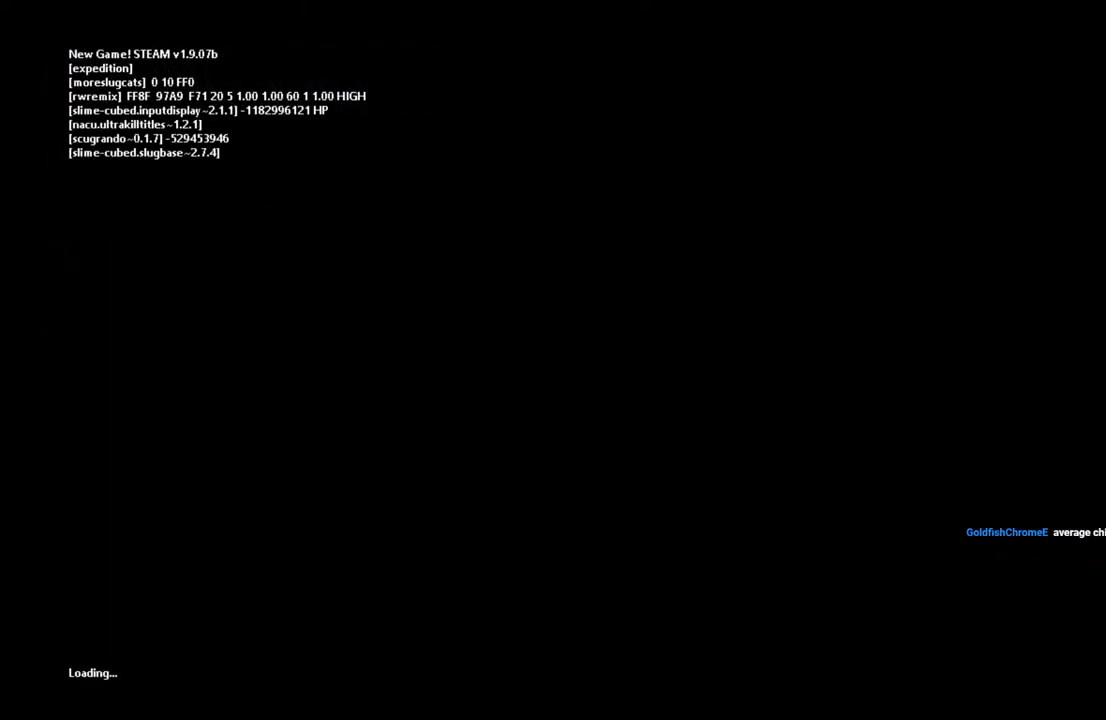
Gameplay with keyboard and mouse; each line is a JSON object with the keys held at the frame after it. "events" lists presses ("down") and releases ("up") of "down", "i", "l", "left", "right", "t" and "up" between this image and that frame as [ms after this image, input, new state], when the widget could be followed in between. No other keys are recorded. Mouse buttons are not recorded. Not read: mouse_move.
{"keys": [], "events": []}
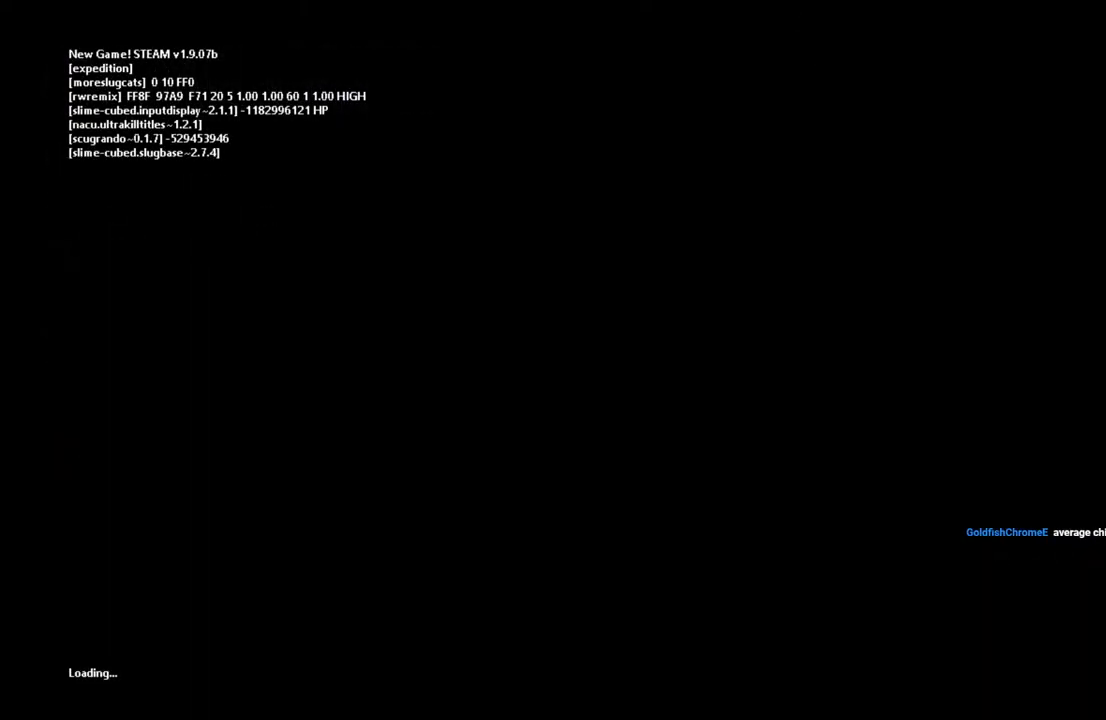
{"keys": [], "events": []}
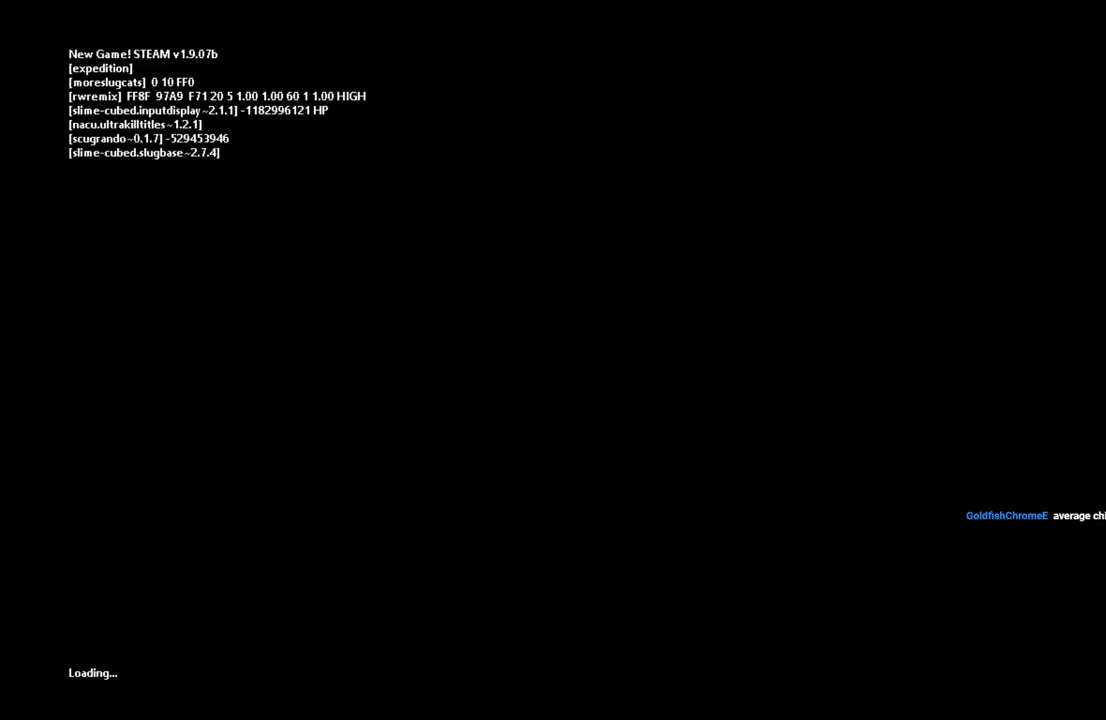
{"keys": [], "events": []}
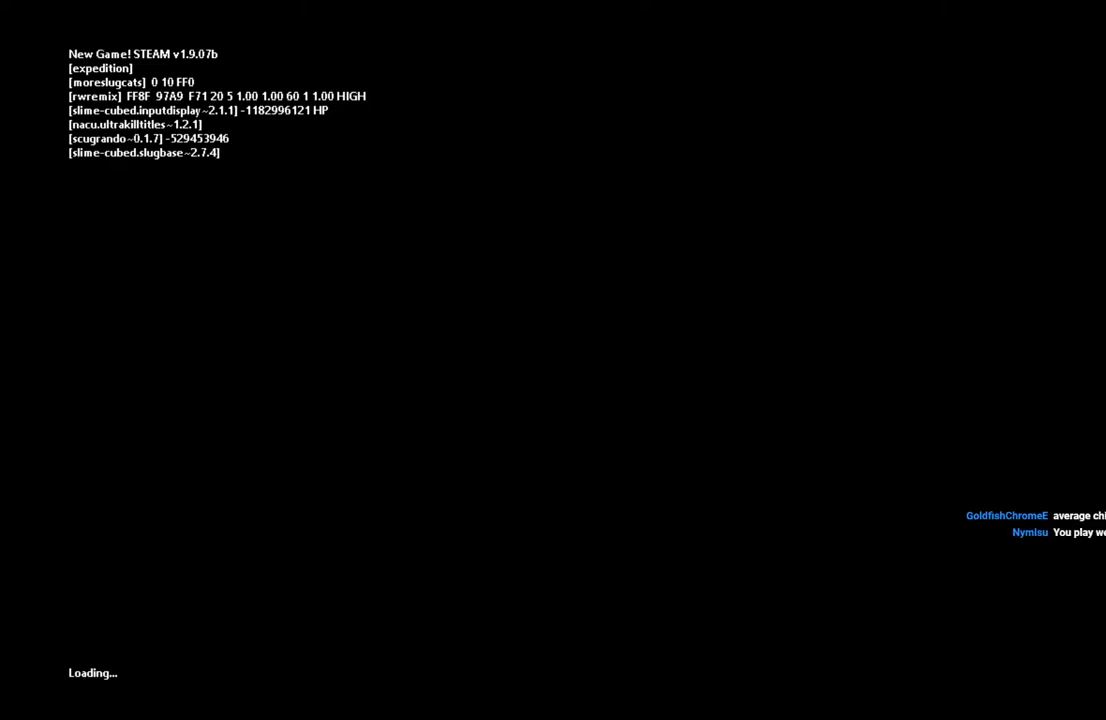
{"keys": [], "events": []}
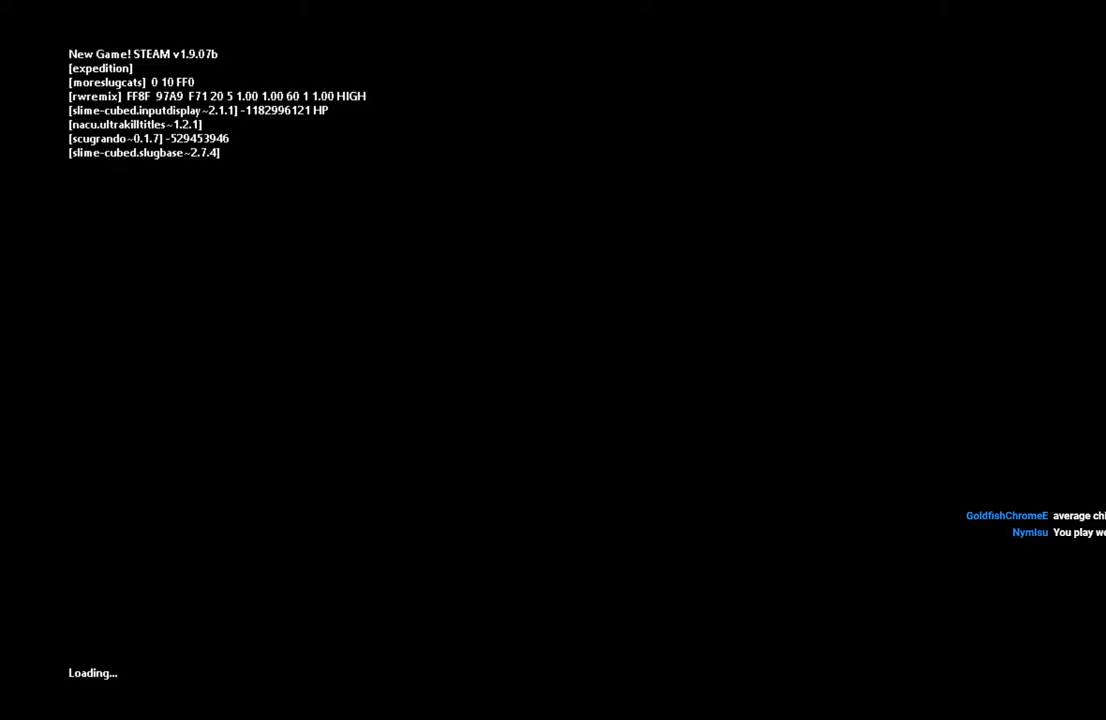
{"keys": [], "events": []}
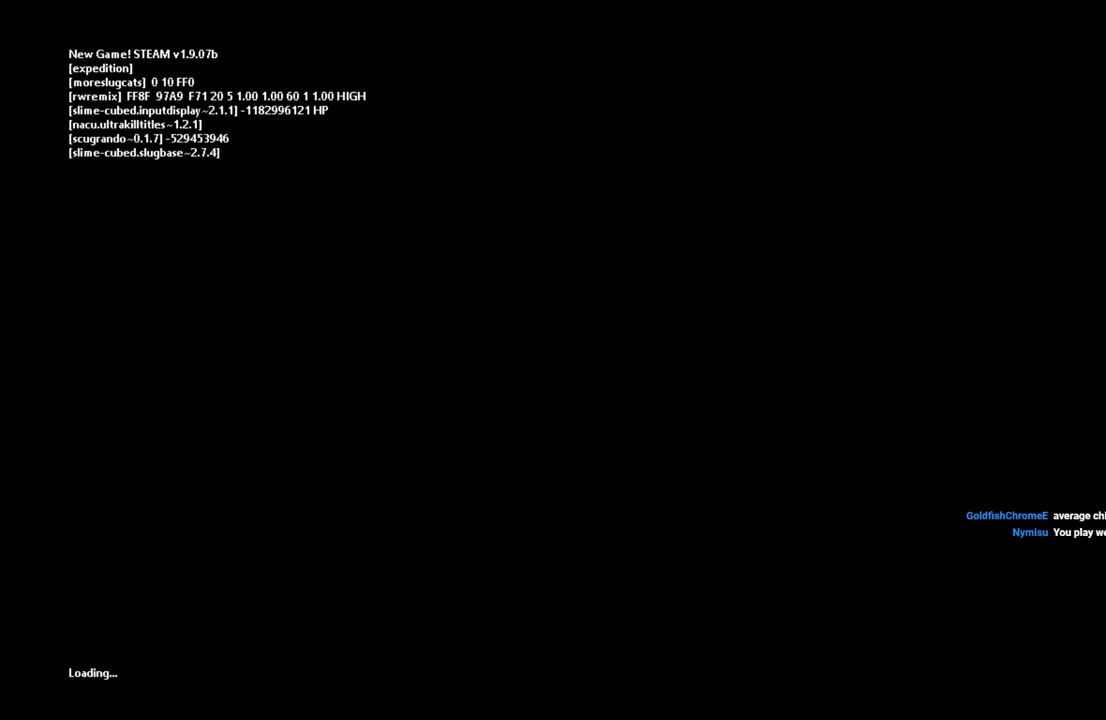
{"keys": [], "events": []}
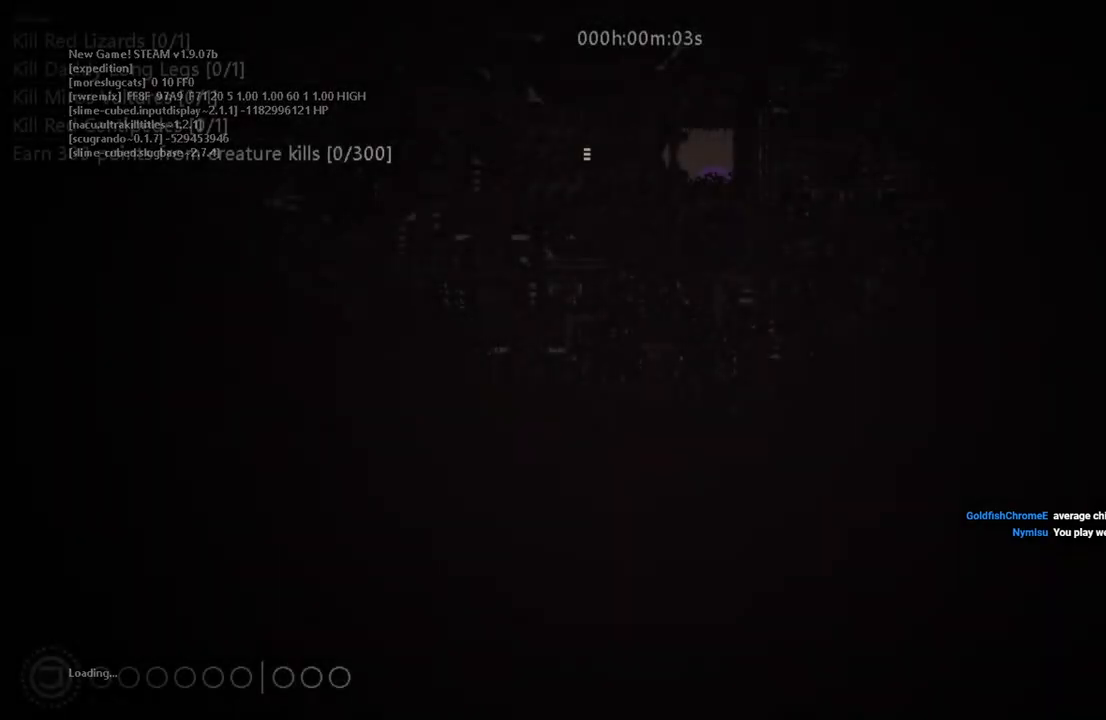
{"keys": [], "events": []}
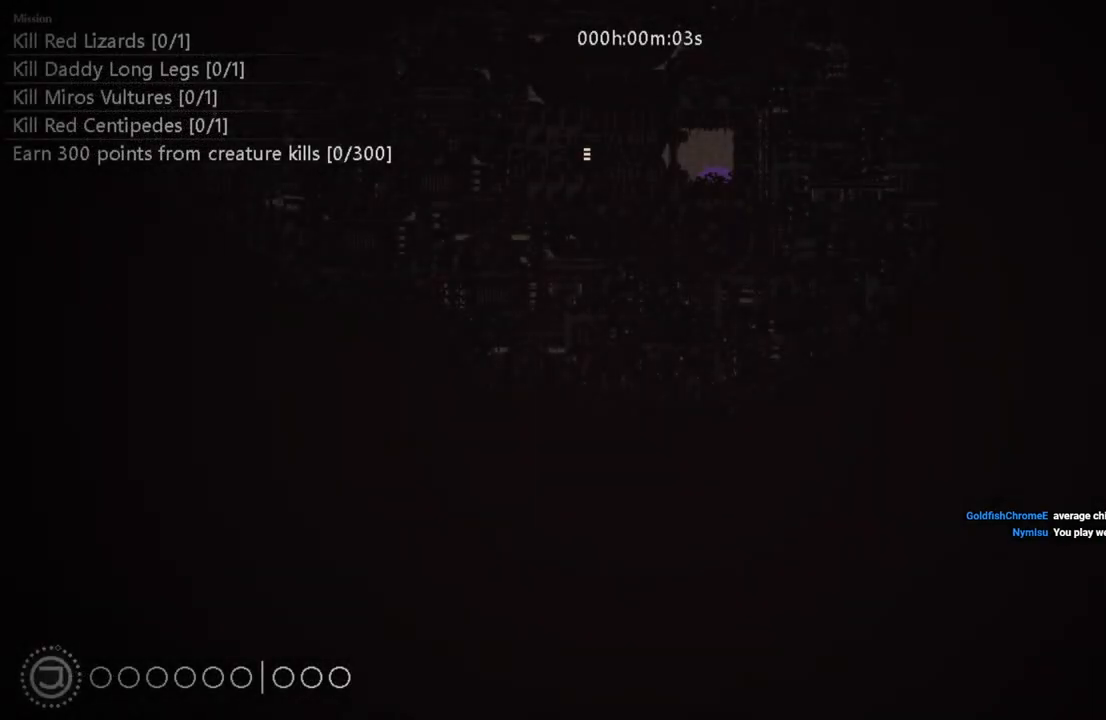
{"keys": [], "events": []}
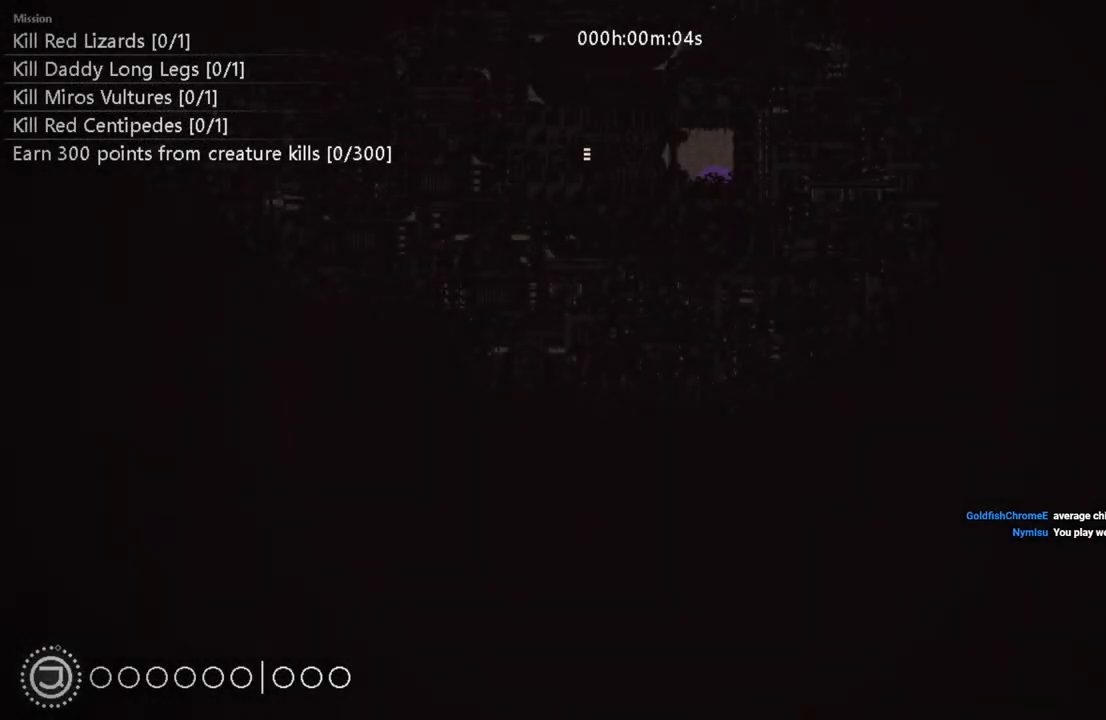
{"keys": [], "events": [[317, "up", "down"], [400, "up", "up"]]}
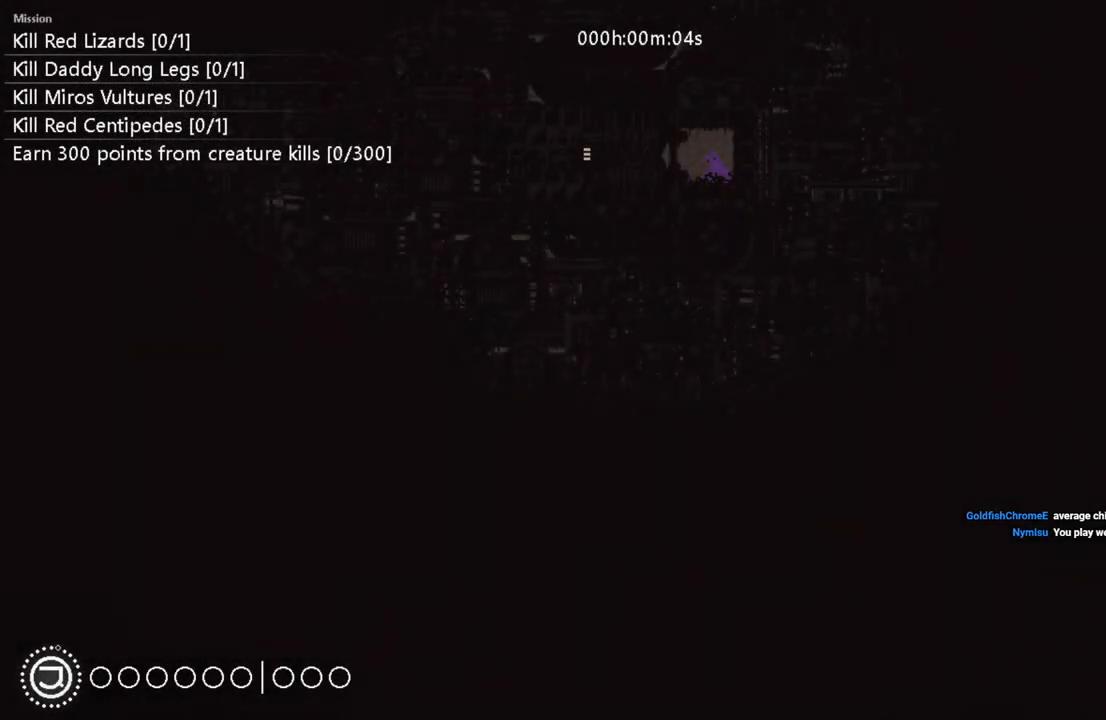
{"keys": [], "events": [[300, "left", "down"], [433, "left", "up"]]}
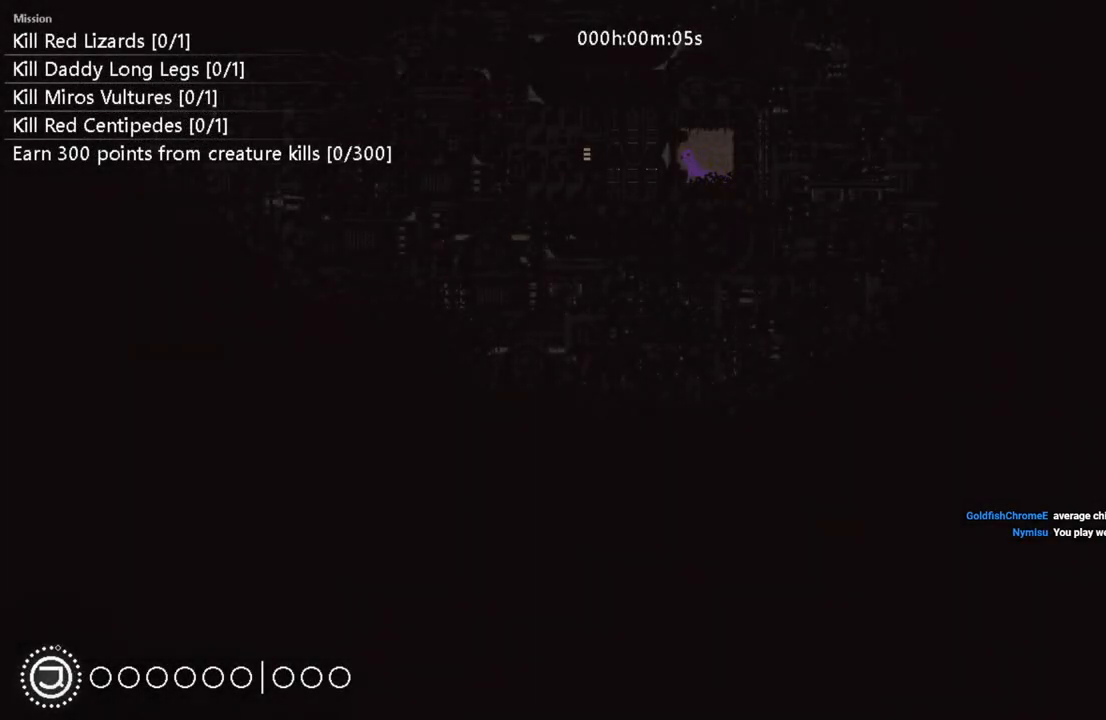
{"keys": [], "events": [[200, "right", "down"], [333, "right", "up"]]}
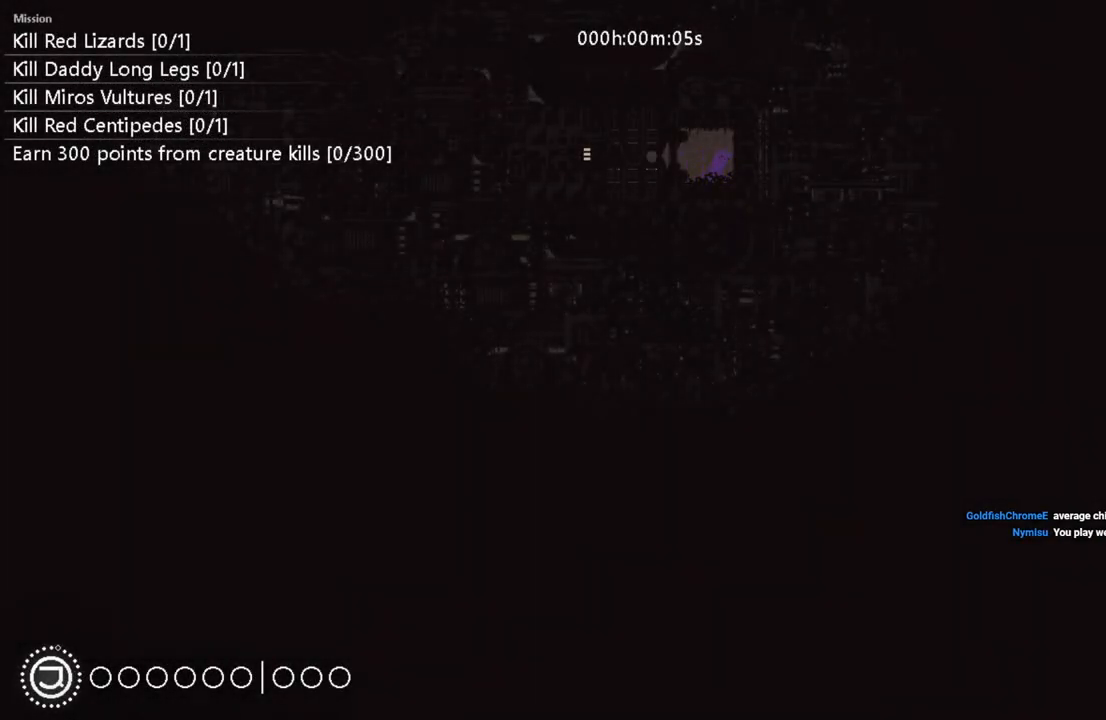
{"keys": [], "events": [[33, "left", "down"], [133, "left", "up"]]}
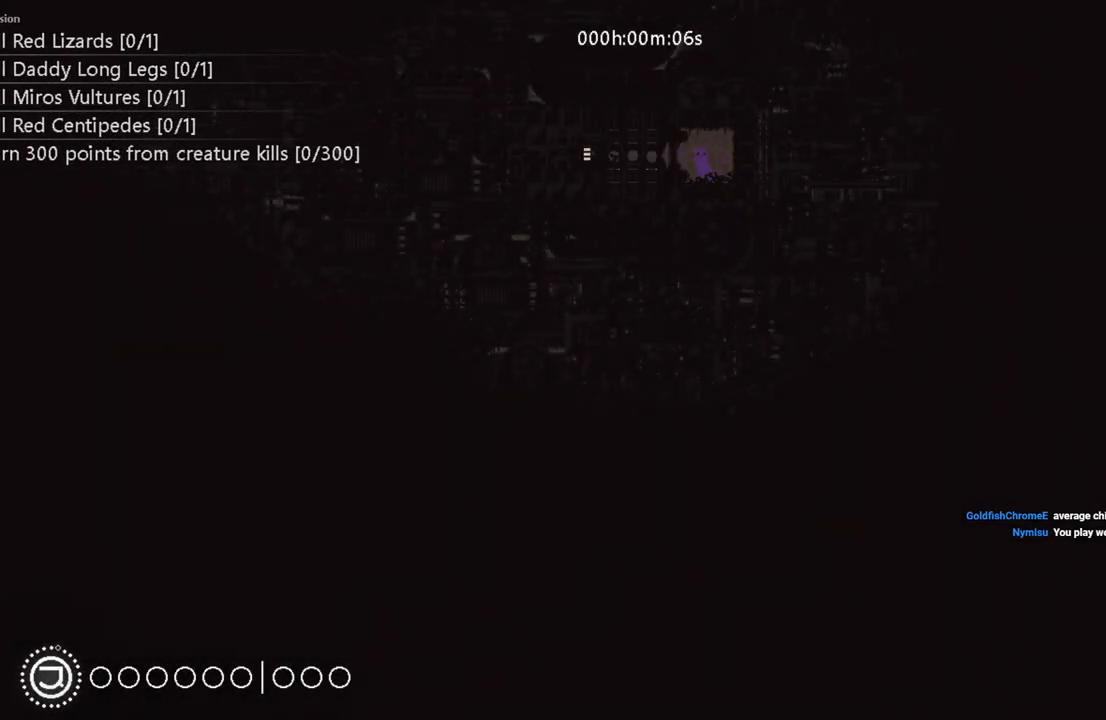
{"keys": [], "events": []}
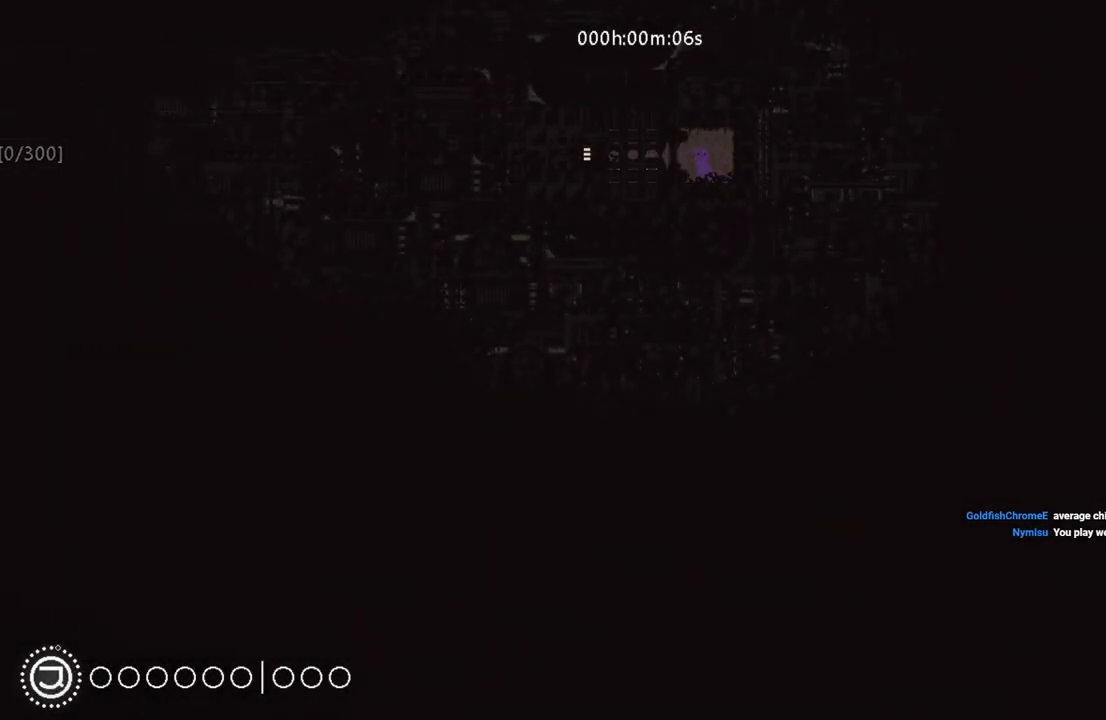
{"keys": [], "events": [[333, "left", "down"], [417, "left", "up"]]}
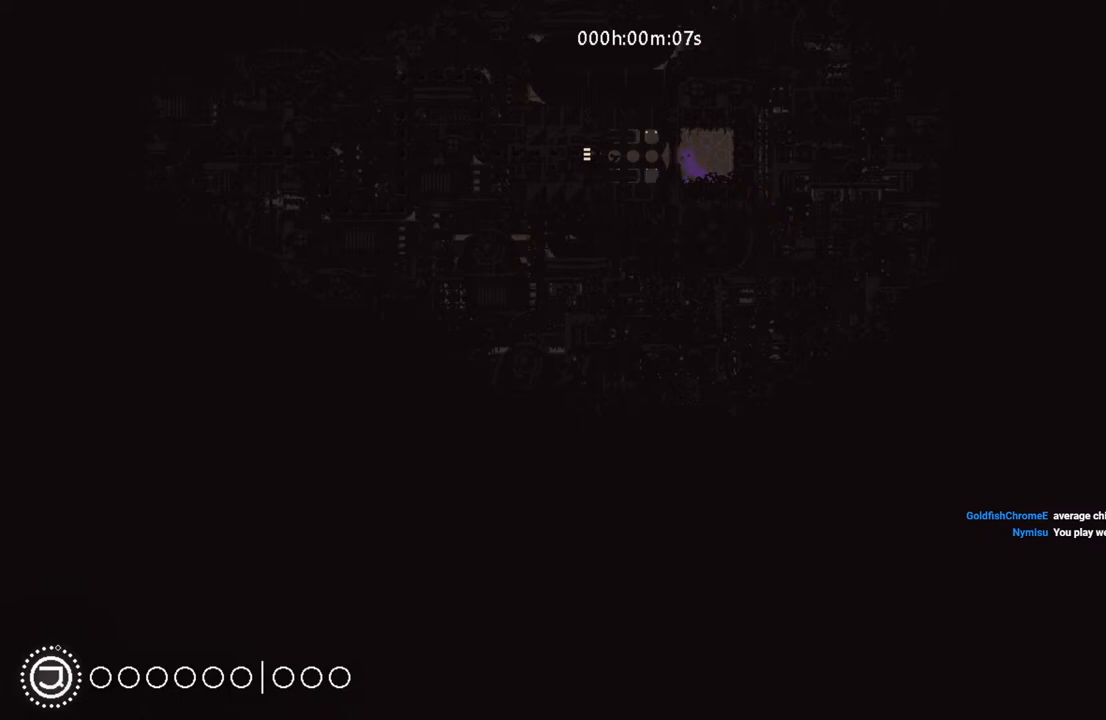
{"keys": [], "events": [[67, "right", "down"], [167, "right", "up"], [267, "i", "down"], [433, "i", "up"]]}
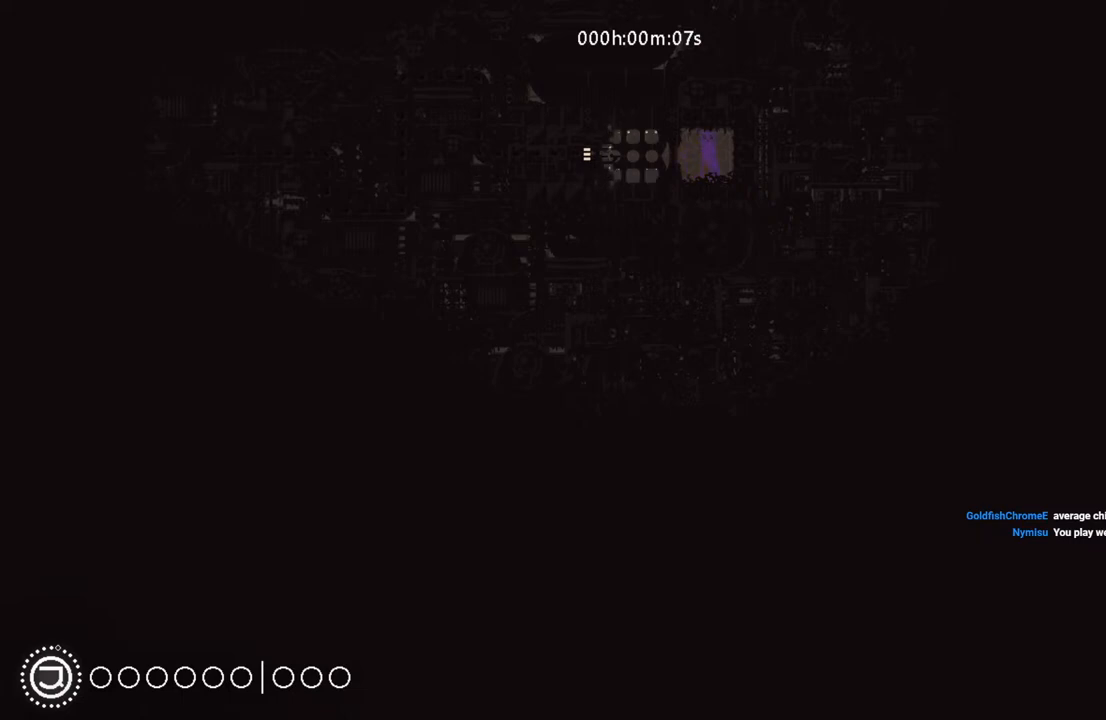
{"keys": ["i"], "events": [[183, "i", "down"], [300, "i", "up"], [433, "i", "down"]]}
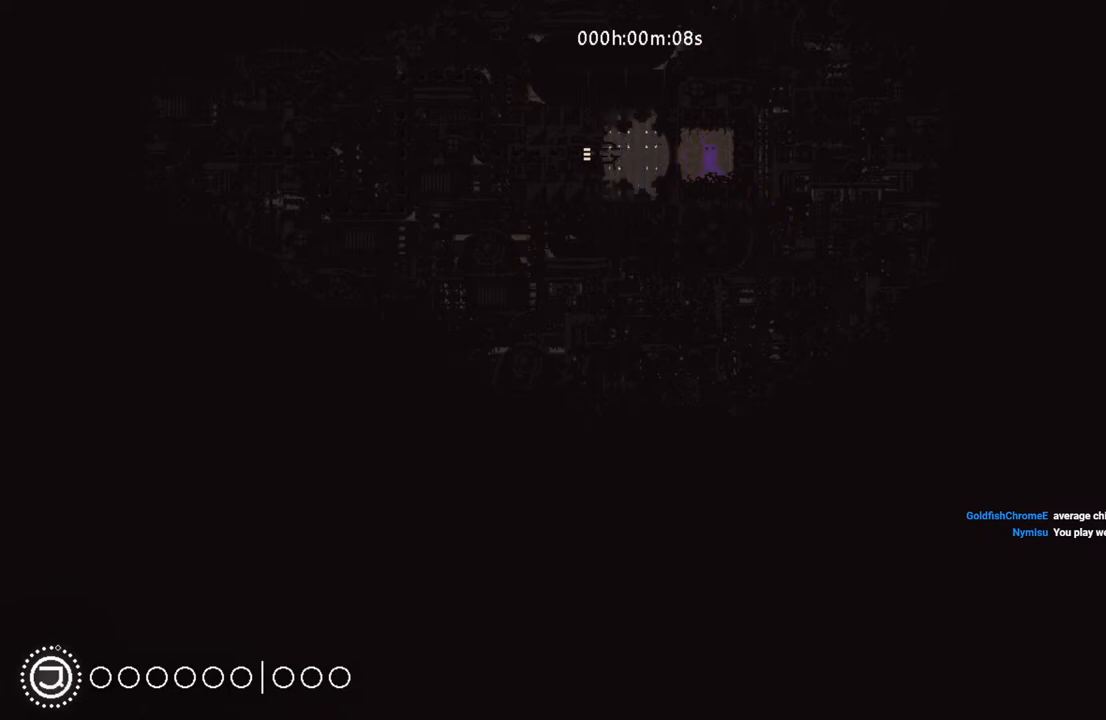
{"keys": ["left"], "events": [[167, "i", "up"], [483, "left", "down"]]}
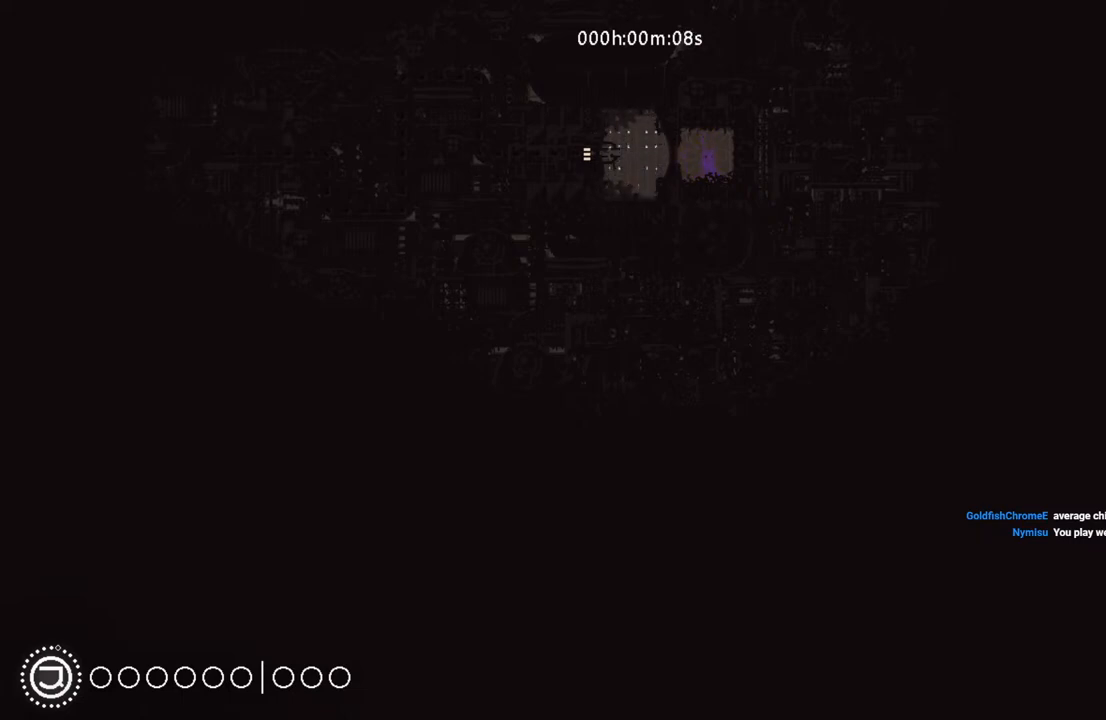
{"keys": [], "events": [[100, "left", "up"], [217, "right", "down"], [433, "right", "up"]]}
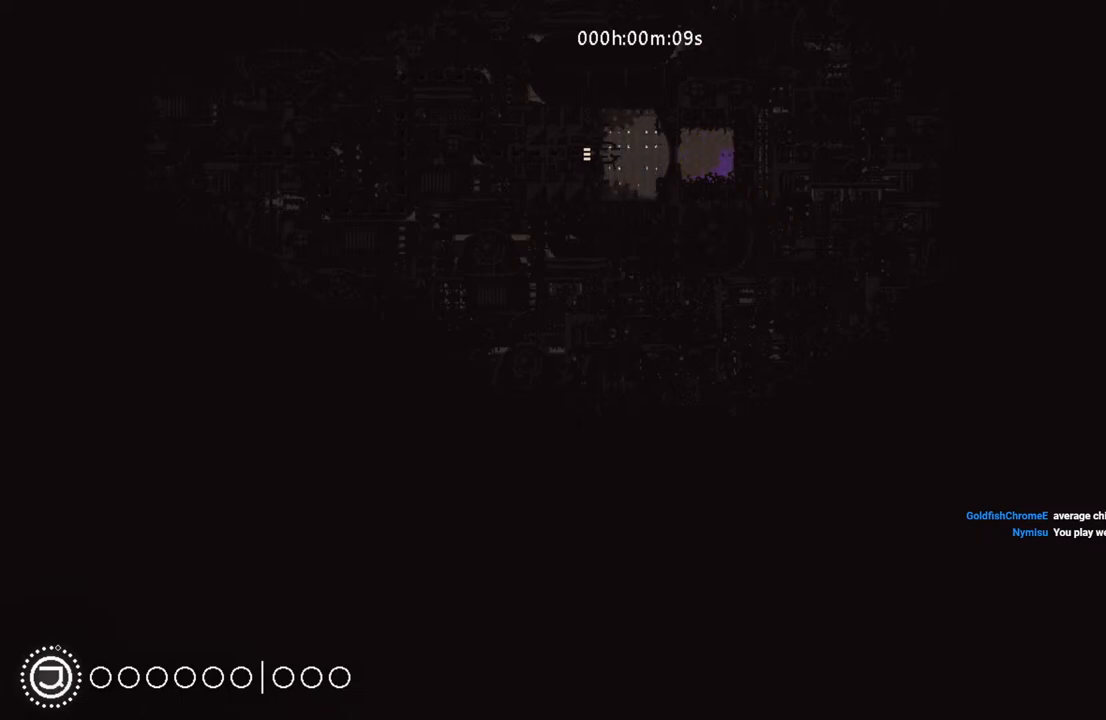
{"keys": [], "events": []}
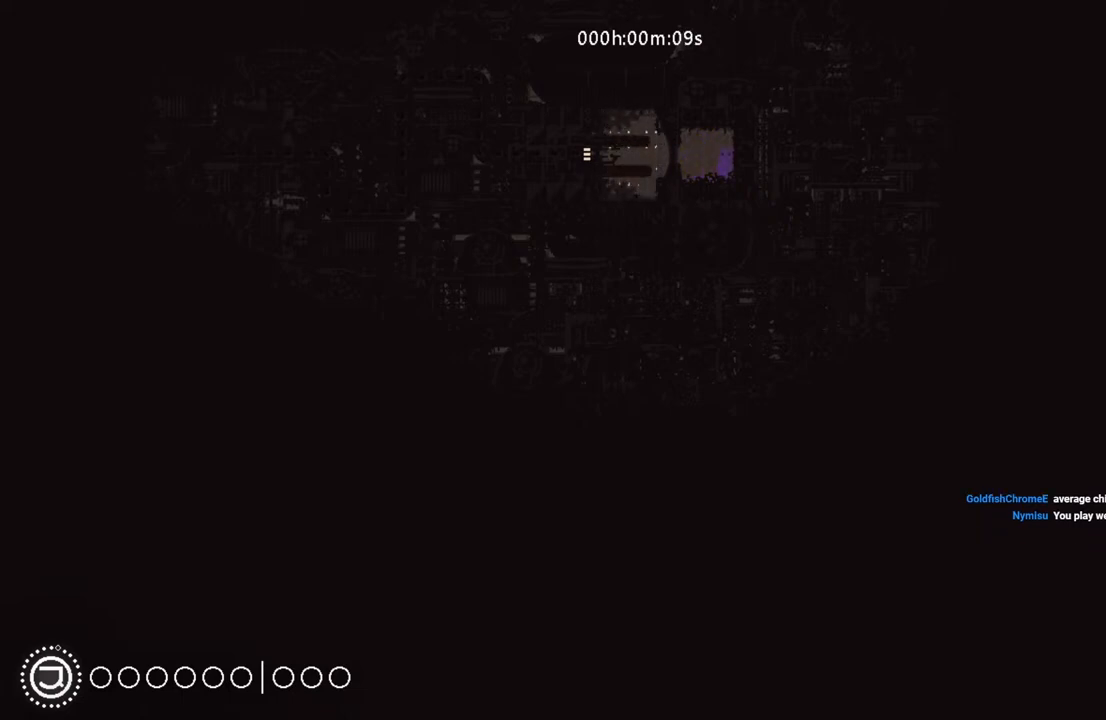
{"keys": [], "events": []}
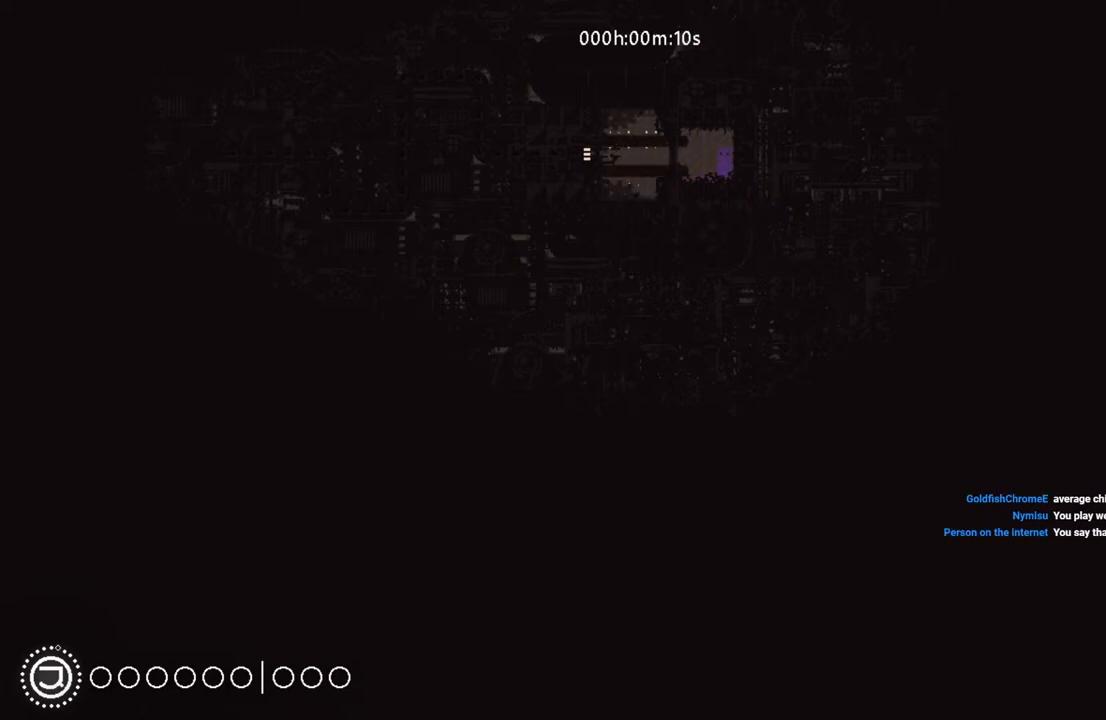
{"keys": ["left"], "events": [[217, "left", "down"]]}
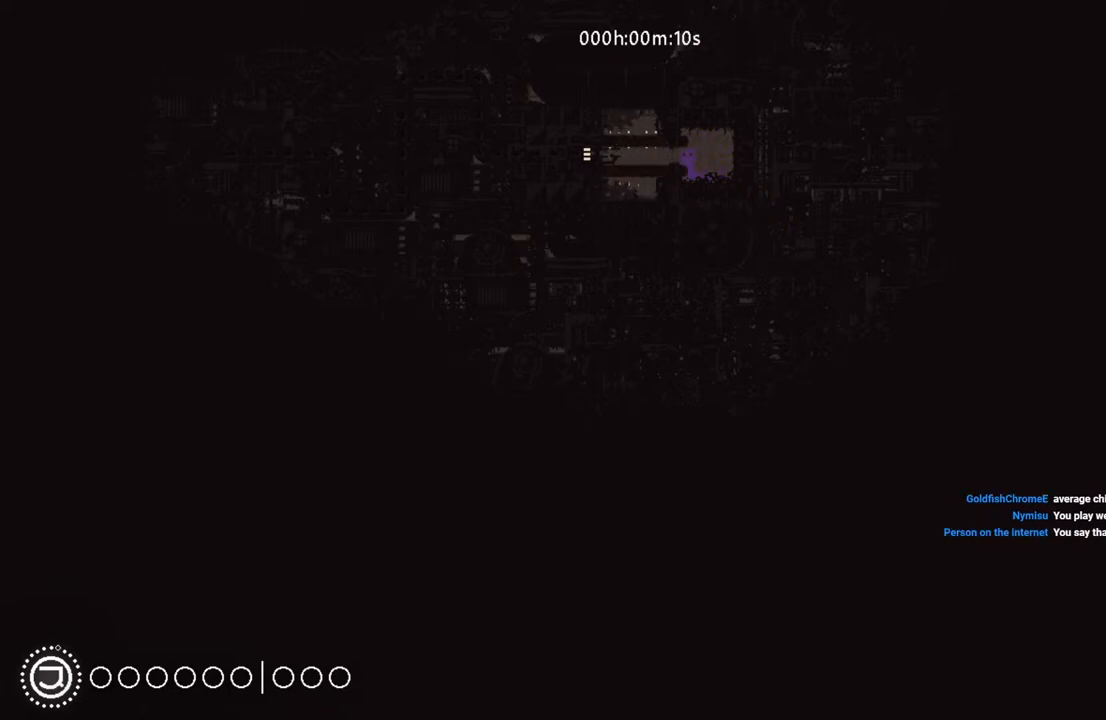
{"keys": ["left"], "events": []}
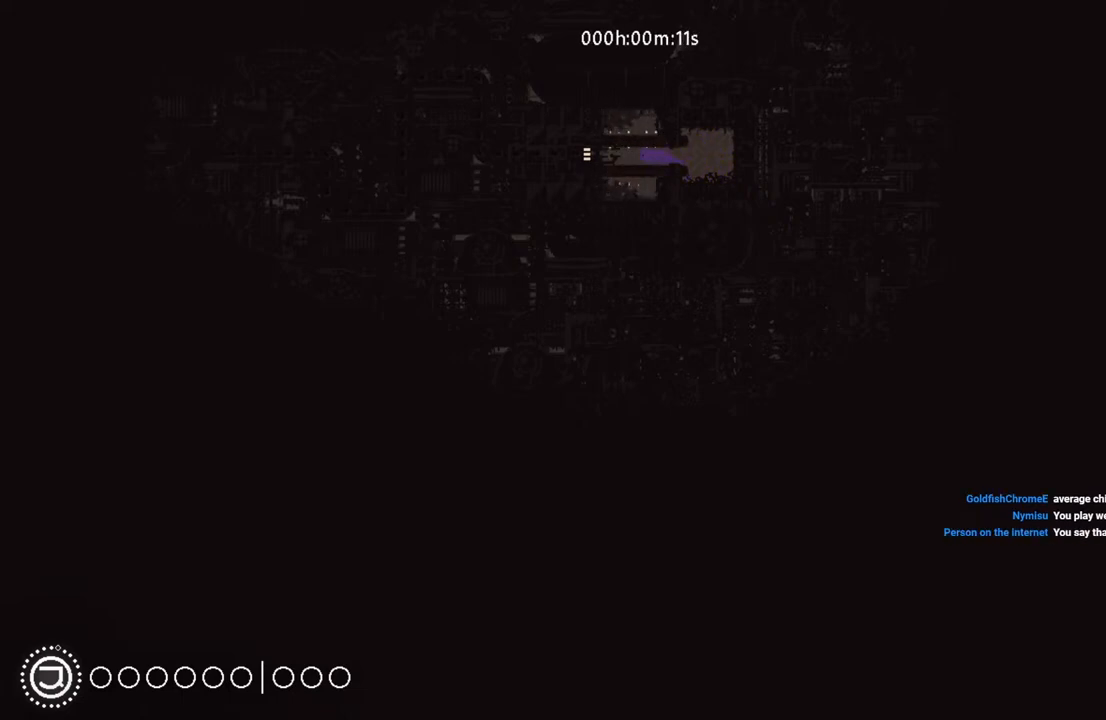
{"keys": ["left"], "events": [[317, "i", "down"], [400, "i", "up"]]}
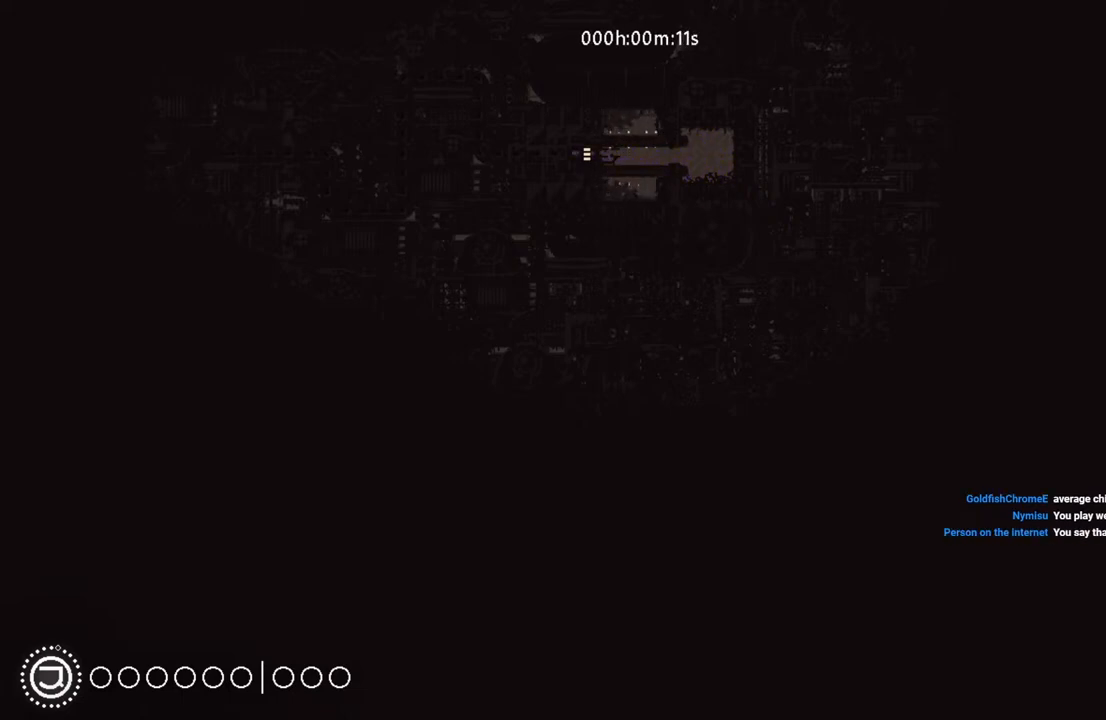
{"keys": ["left"], "events": []}
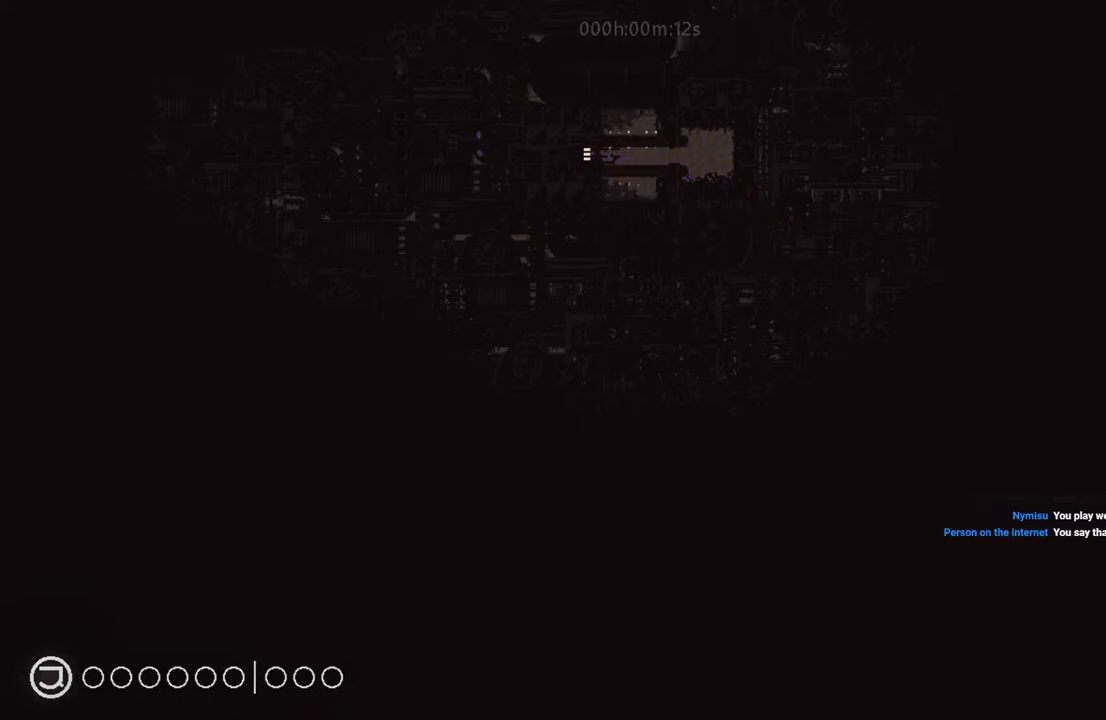
{"keys": ["left"], "events": []}